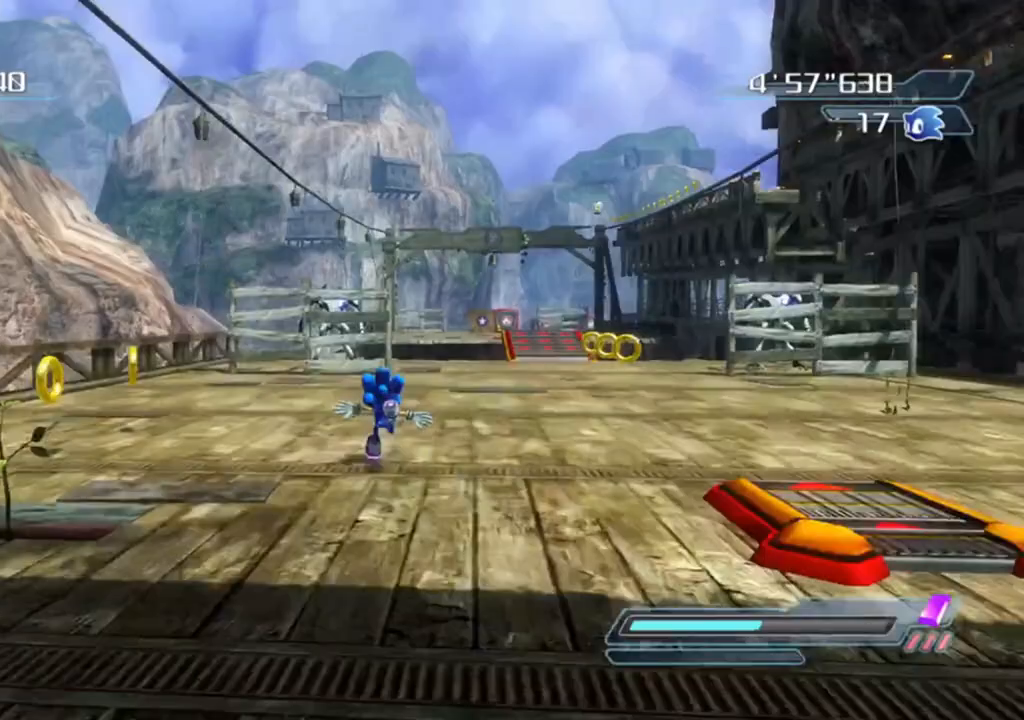
Gameplay with a controller (Xbox layout); each line is a JSON object with the inputs held at the frame after it. "events" lists button and stick changes between this image and that frame as [ms after this image, input, new state], when the widget could be followed in between.
{"buttons": [], "left_stick": "up", "right_stick": "center", "events": []}
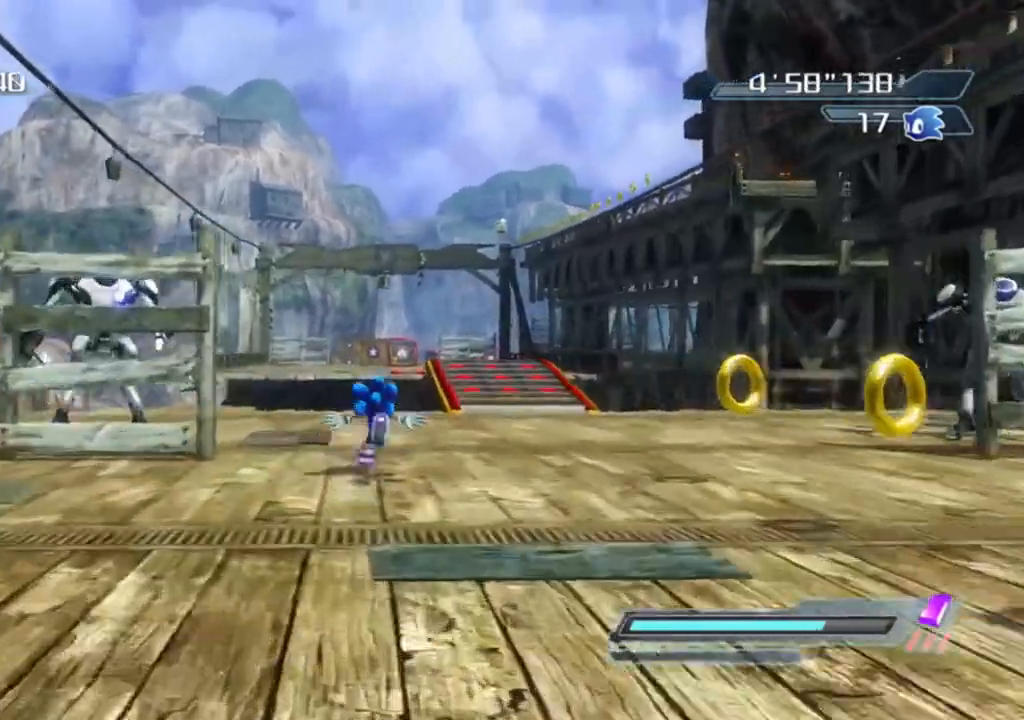
{"buttons": ["A"], "left_stick": "up", "right_stick": "center", "events": [[267, "A", "down"]]}
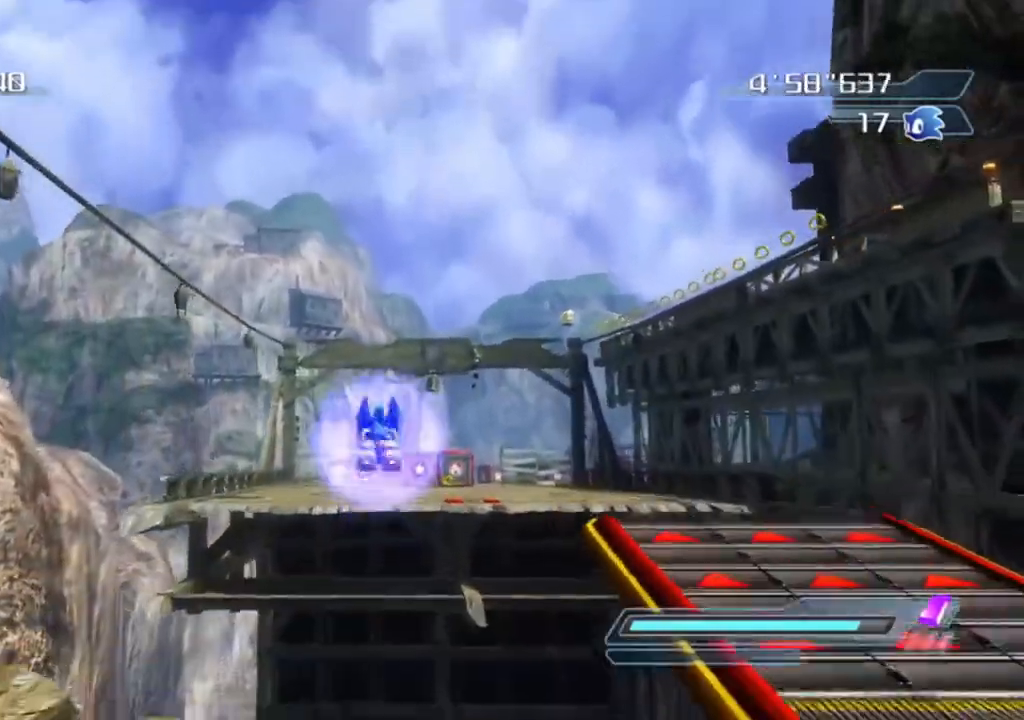
{"buttons": [], "left_stick": "up", "right_stick": "center", "events": [[500, "A", "up"]]}
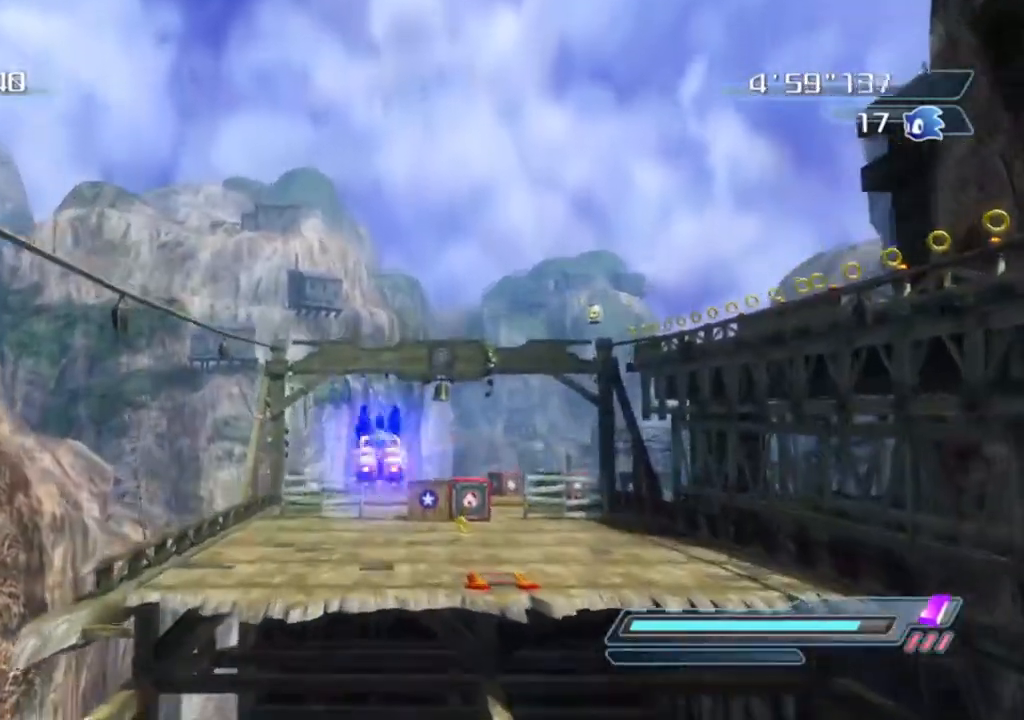
{"buttons": ["A", "R2"], "left_stick": "up", "right_stick": "center", "events": [[183, "R2", "down"], [317, "A", "down"]]}
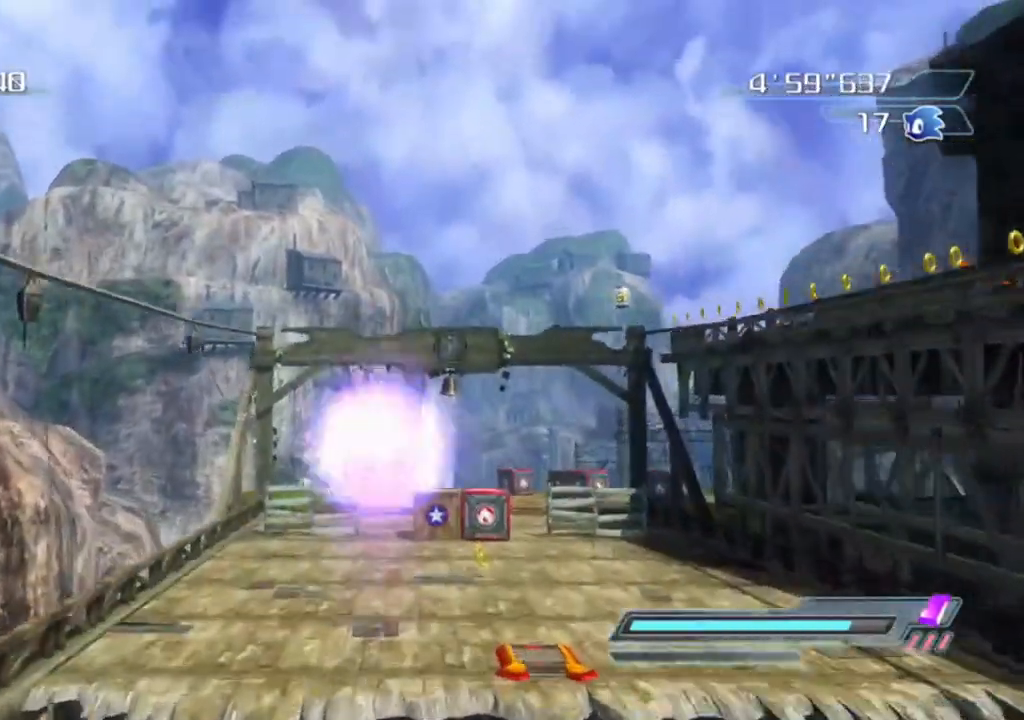
{"buttons": ["A", "R2"], "left_stick": "up", "right_stick": "center", "events": [[267, "A", "up"], [483, "A", "down"]]}
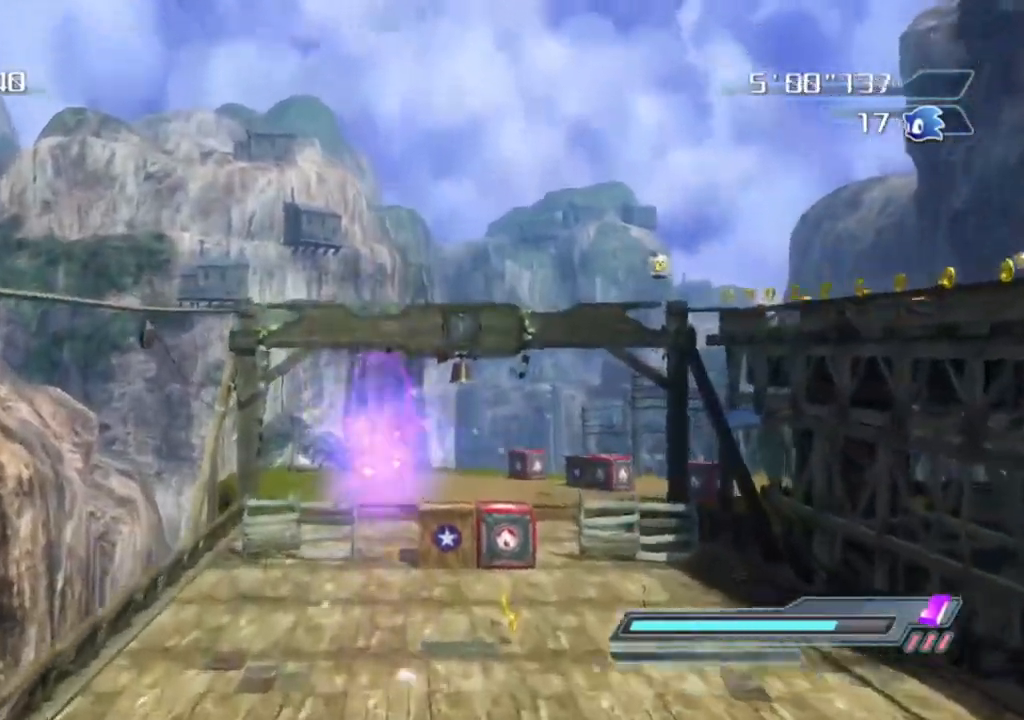
{"buttons": ["R2"], "left_stick": "up", "right_stick": "center", "events": [[467, "A", "up"]]}
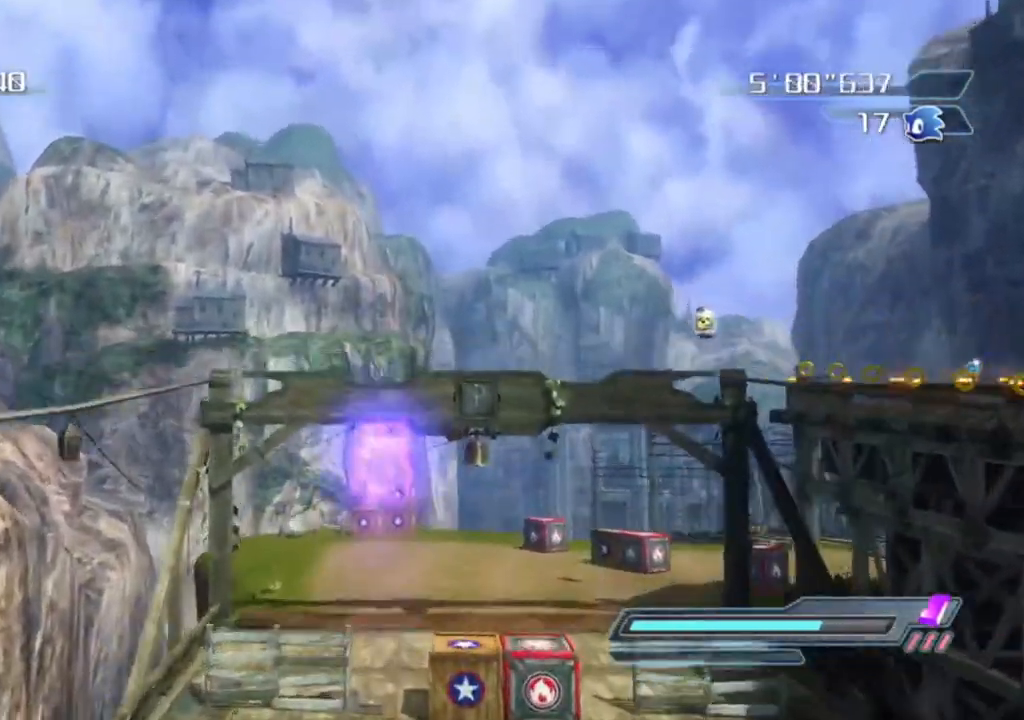
{"buttons": ["A", "R2"], "left_stick": "up", "right_stick": "center", "events": [[167, "A", "down"]]}
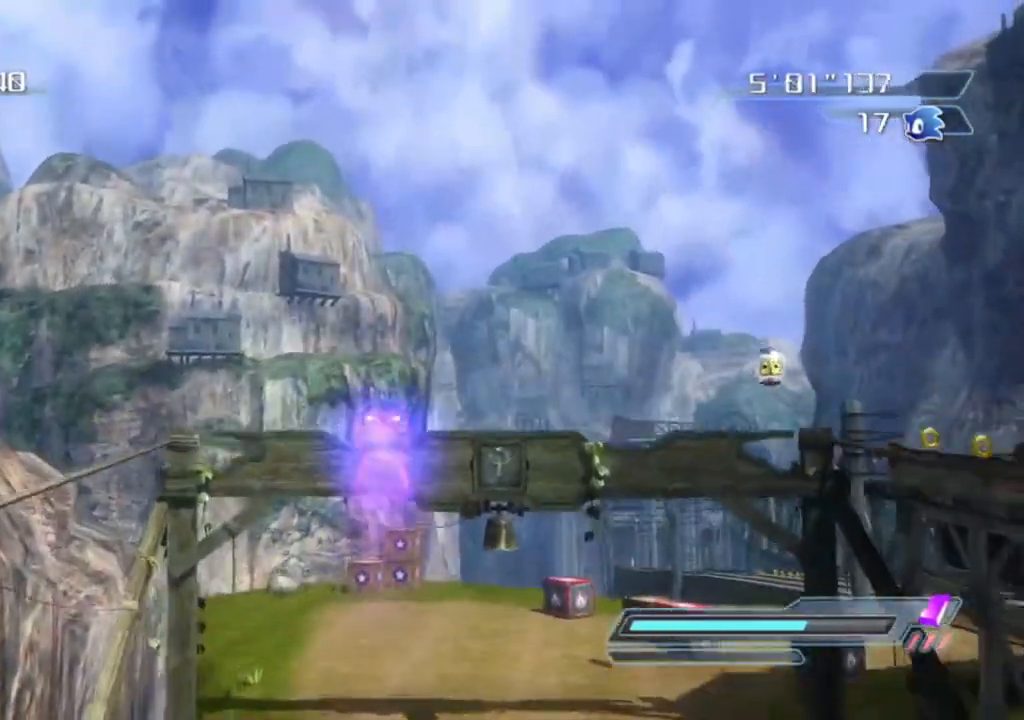
{"buttons": [], "left_stick": "up", "right_stick": "center", "events": [[233, "A", "up"], [283, "R2", "up"]]}
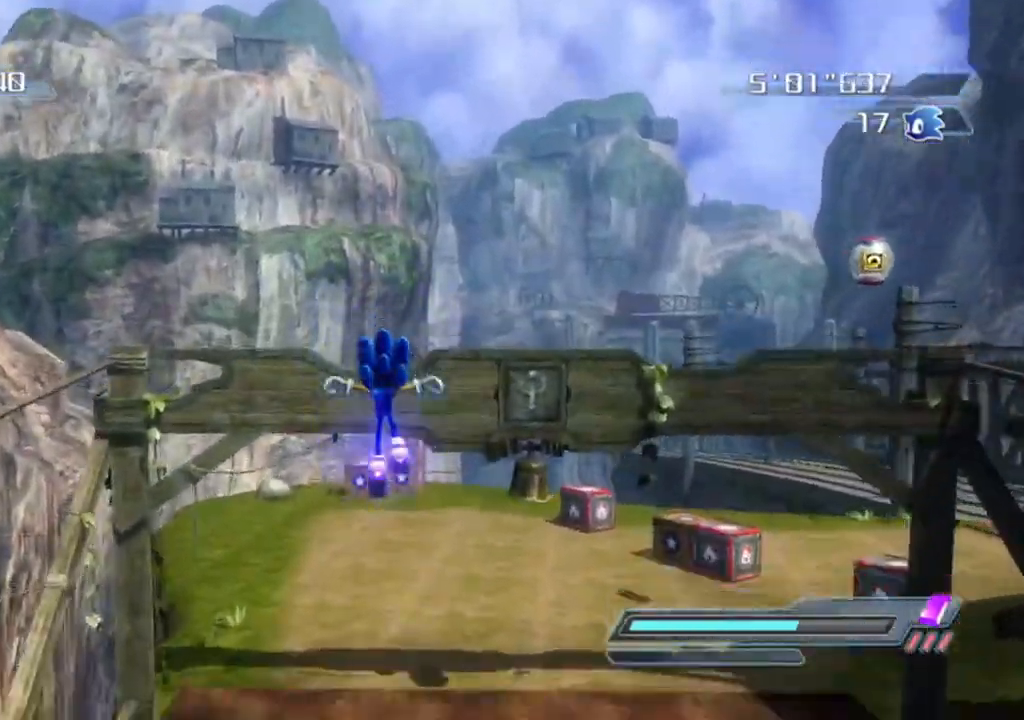
{"buttons": [], "left_stick": "up", "right_stick": "center", "events": []}
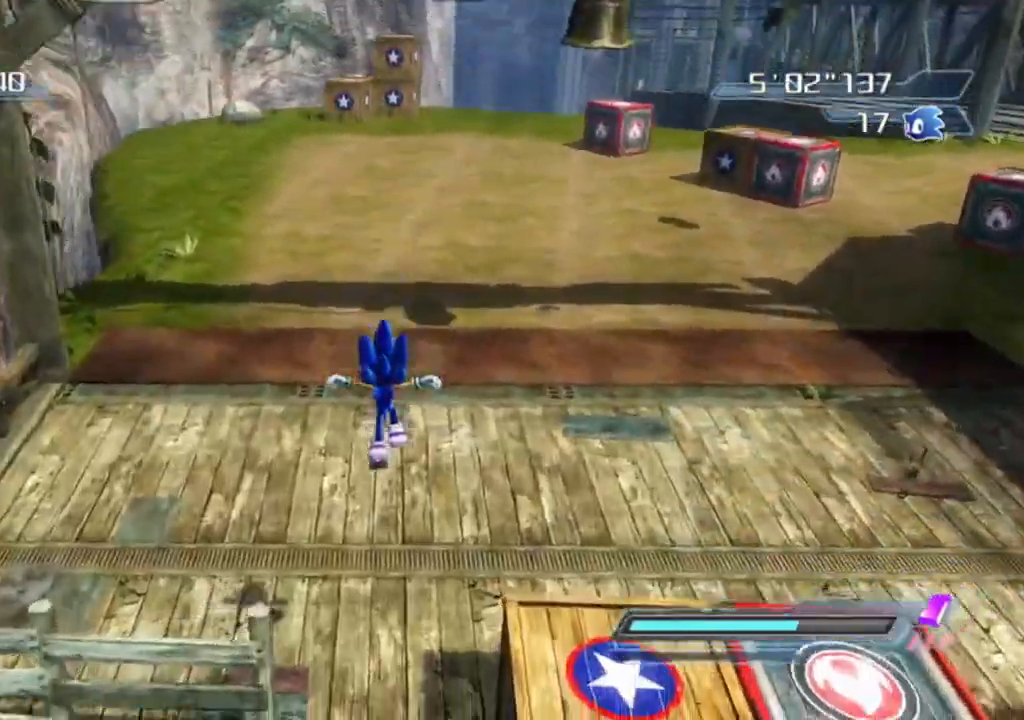
{"buttons": [], "left_stick": "up", "right_stick": "center", "events": []}
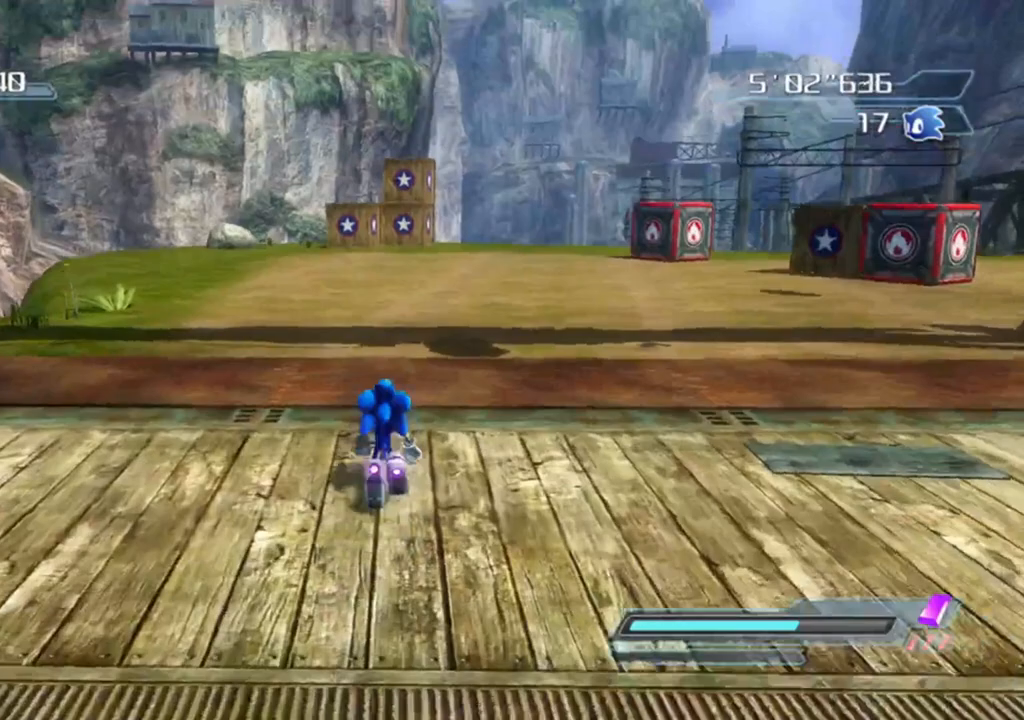
{"buttons": [], "left_stick": "up", "right_stick": "left", "events": [[400, "right_stick", "left"]]}
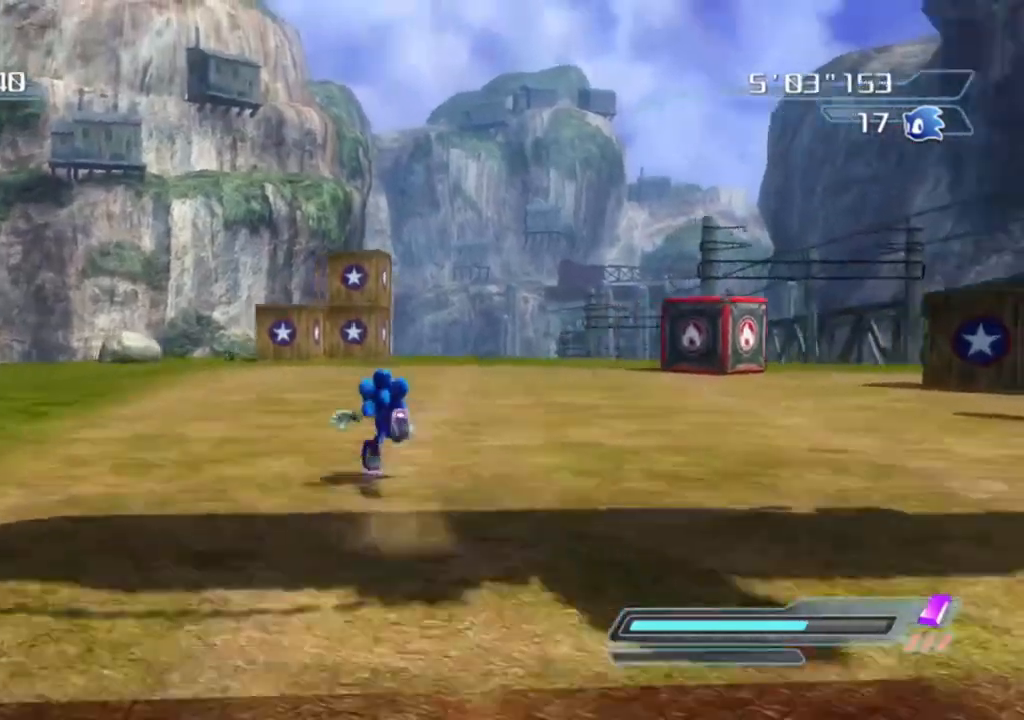
{"buttons": [], "left_stick": "up-left", "right_stick": "left", "events": [[367, "left_stick", "up-left"]]}
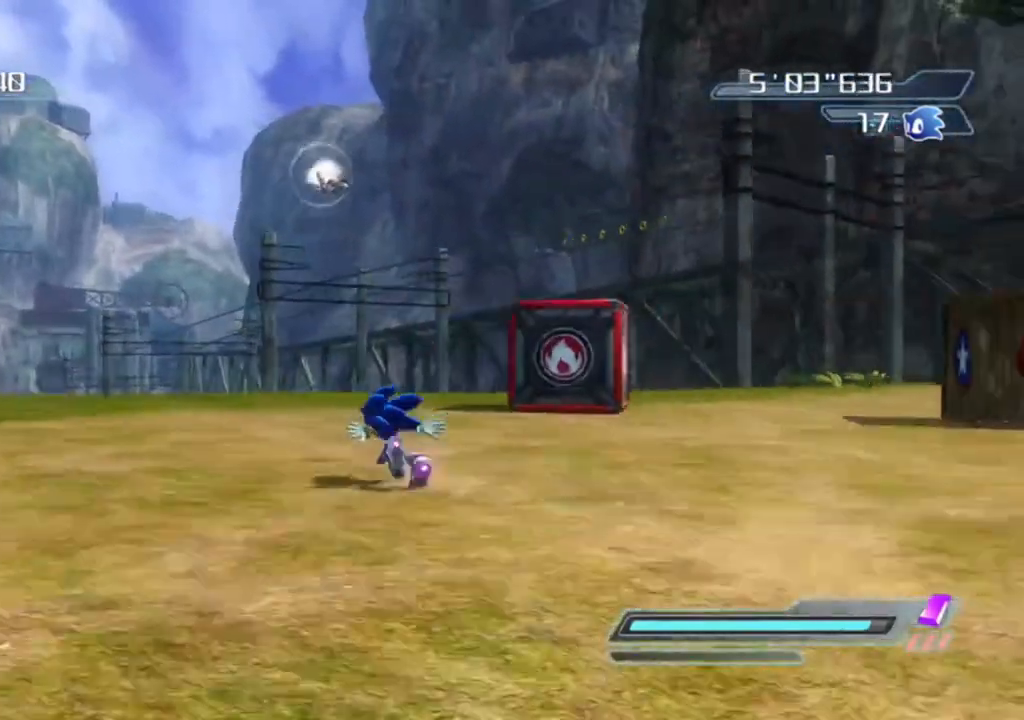
{"buttons": [], "left_stick": "down", "right_stick": "center", "events": [[17, "left_stick", "center"], [200, "left_stick", "down"], [433, "right_stick", "center"]]}
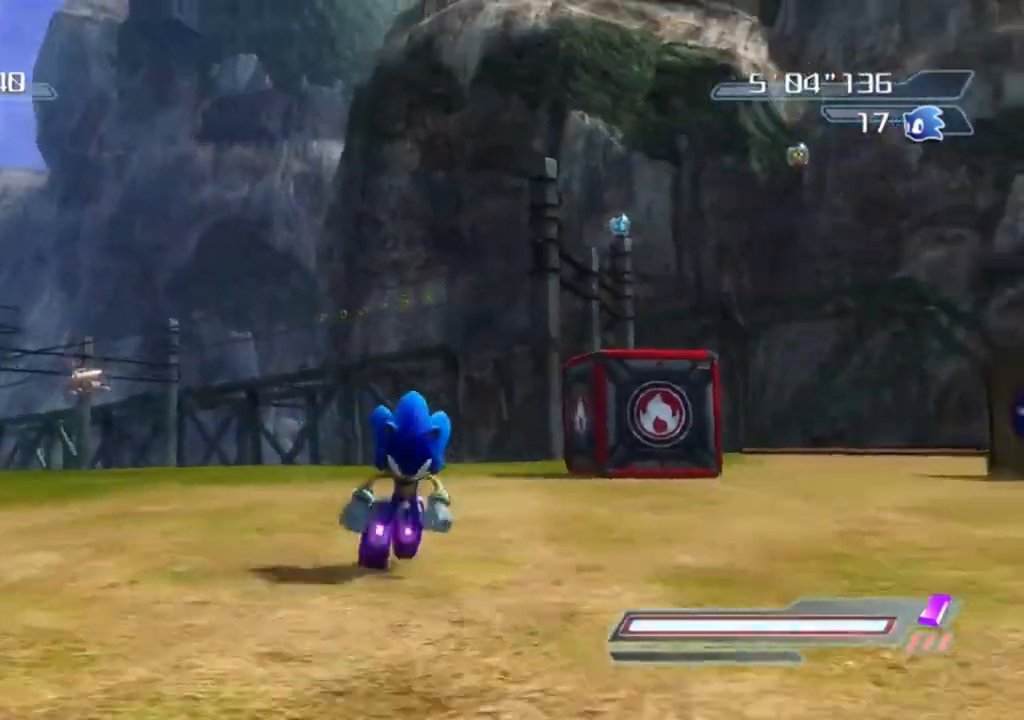
{"buttons": [], "left_stick": "center", "right_stick": "center", "events": [[17, "left_stick", "center"], [300, "right_stick", "right"], [483, "right_stick", "center"]]}
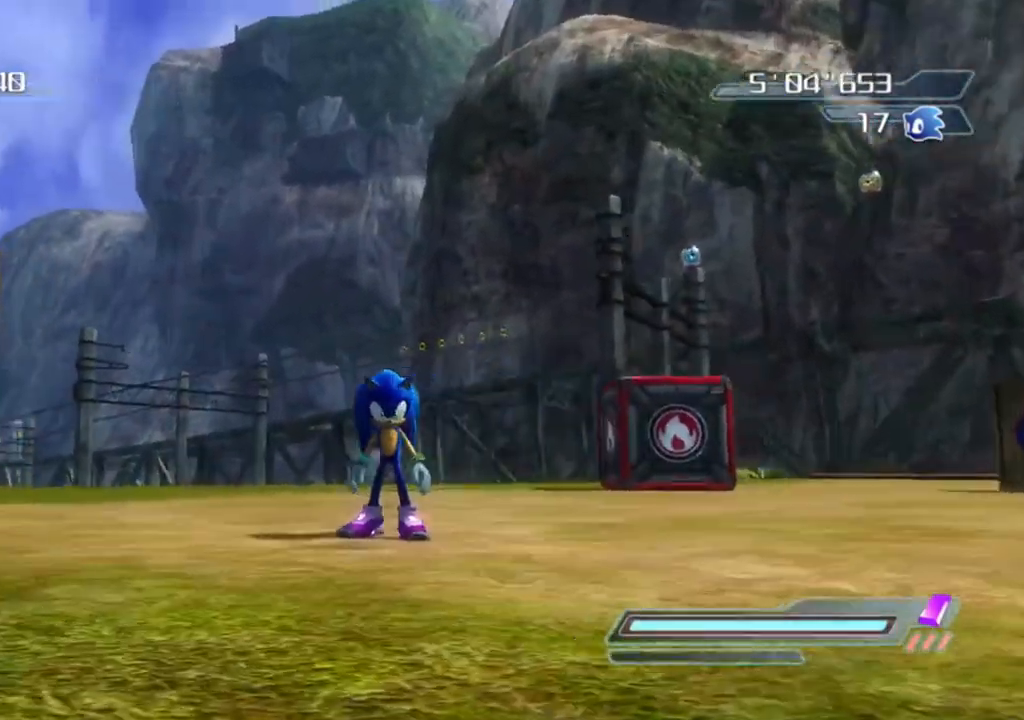
{"buttons": [], "left_stick": "center", "right_stick": "center", "events": [[183, "right_stick", "down-right"], [300, "left_stick", "down-right"], [350, "right_stick", "center"], [417, "left_stick", "center"]]}
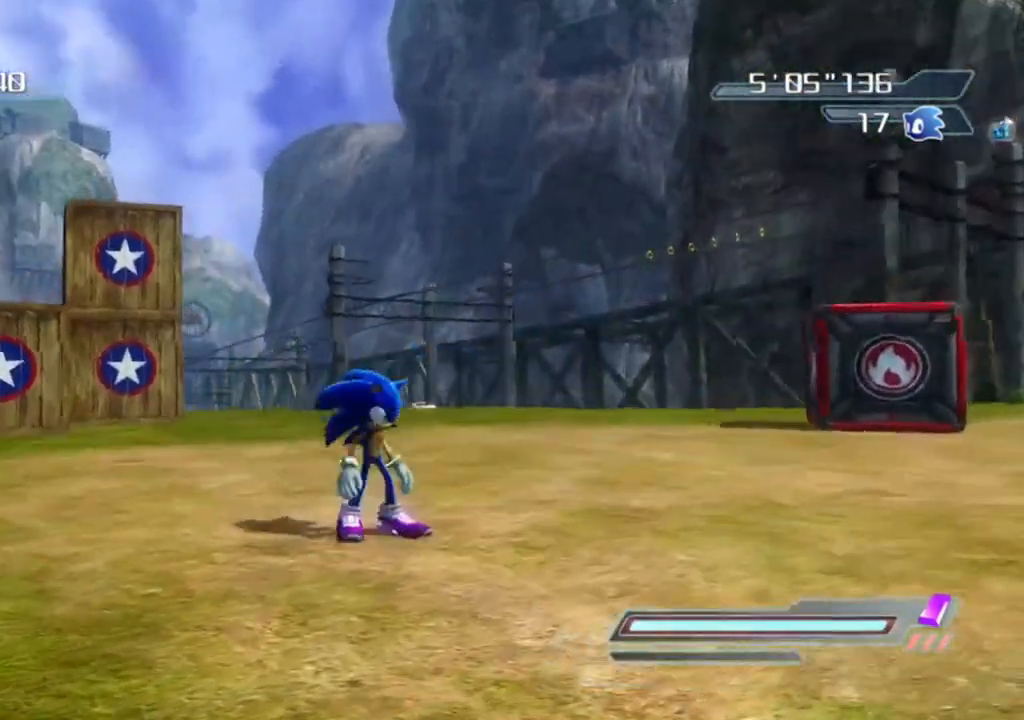
{"buttons": [], "left_stick": "center", "right_stick": "center", "events": []}
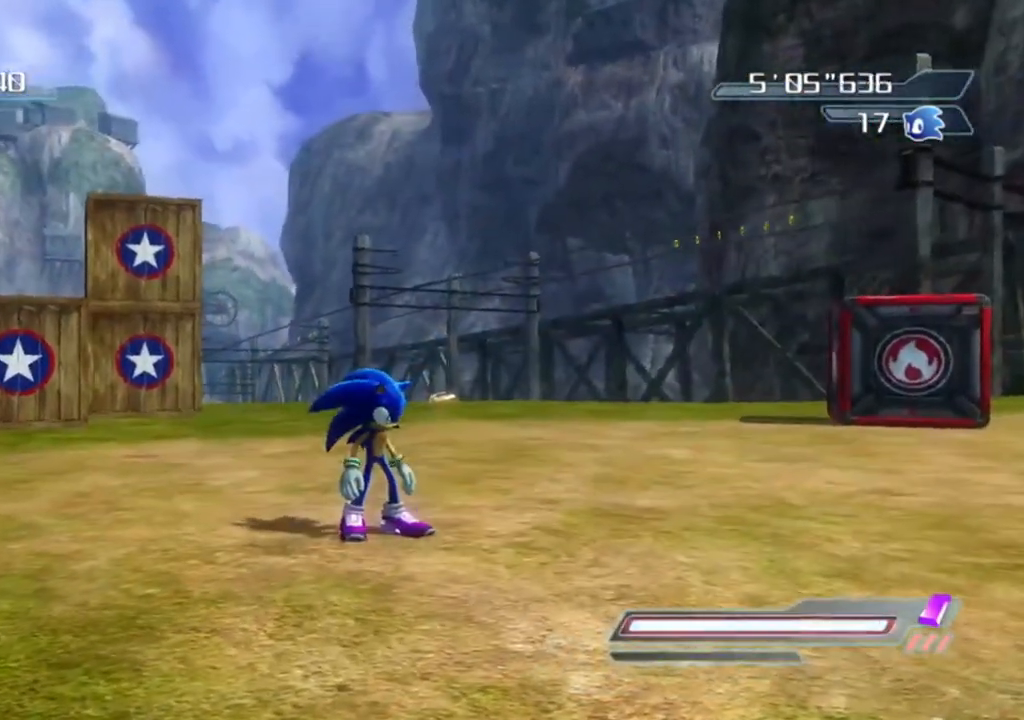
{"buttons": [], "left_stick": "center", "right_stick": "center", "events": [[17, "left_stick", "down-left"], [117, "left_stick", "center"]]}
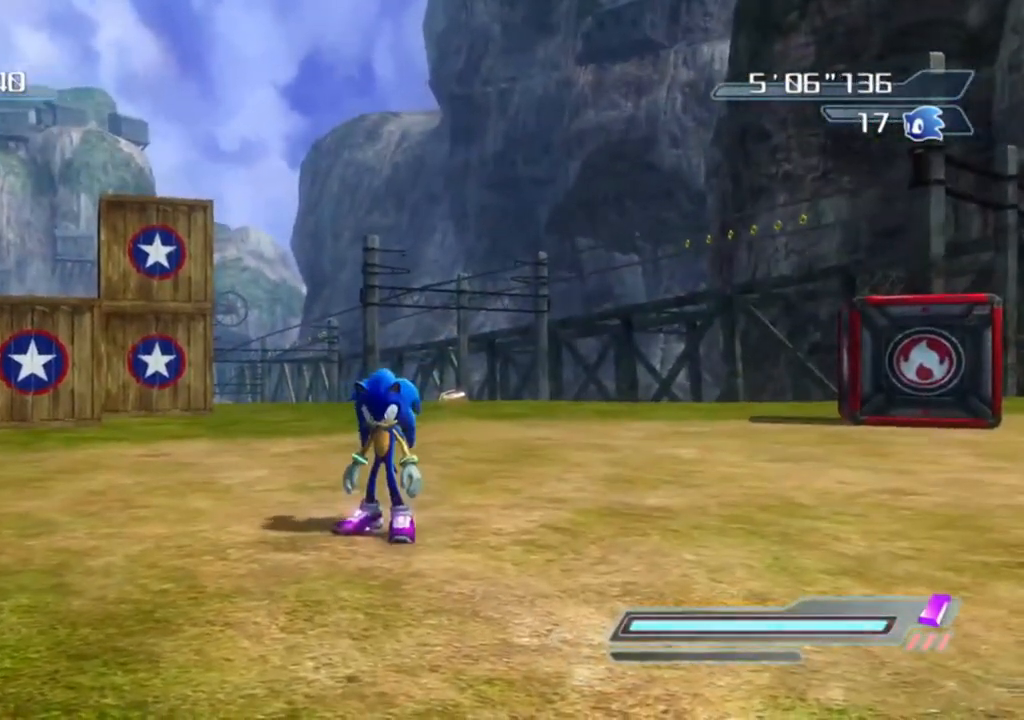
{"buttons": ["A"], "left_stick": "center", "right_stick": "center", "events": [[33, "left_stick", "down"], [167, "left_stick", "center"], [500, "A", "down"]]}
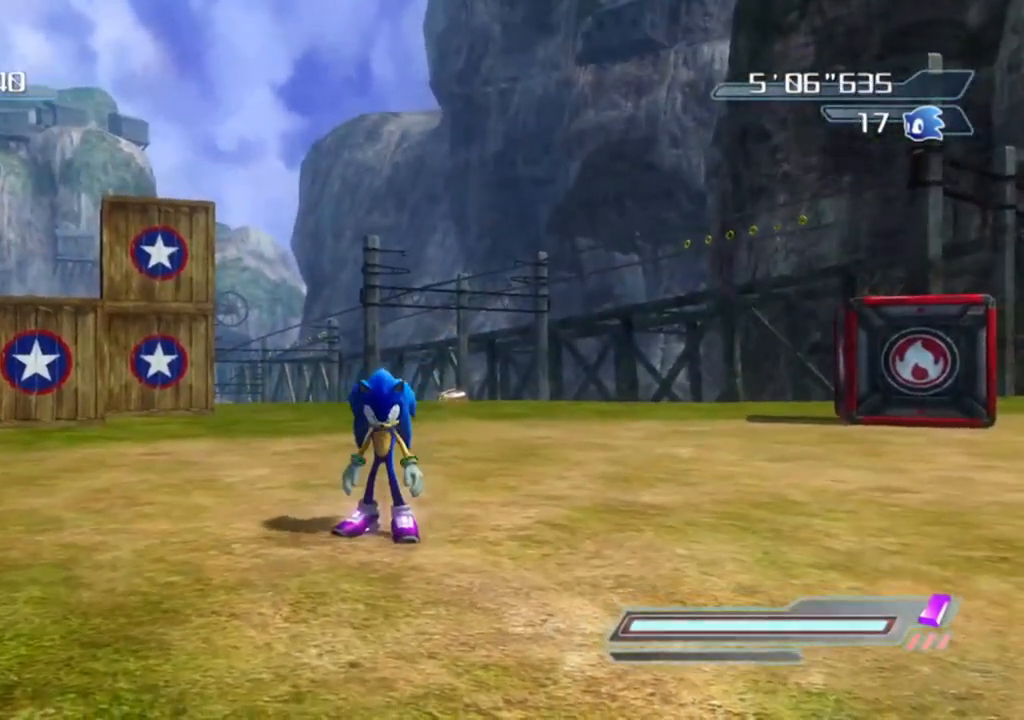
{"buttons": ["A"], "left_stick": "center", "right_stick": "center", "events": []}
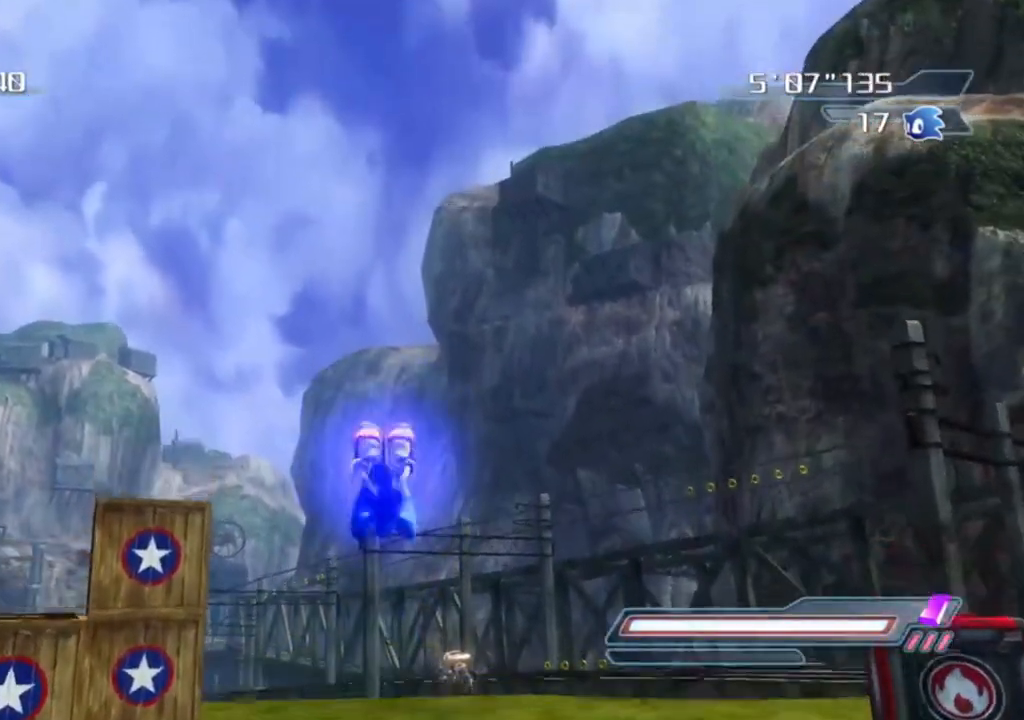
{"buttons": ["A", "R2"], "left_stick": "center", "right_stick": "center", "events": [[150, "A", "up"], [167, "R2", "down"], [250, "A", "down"]]}
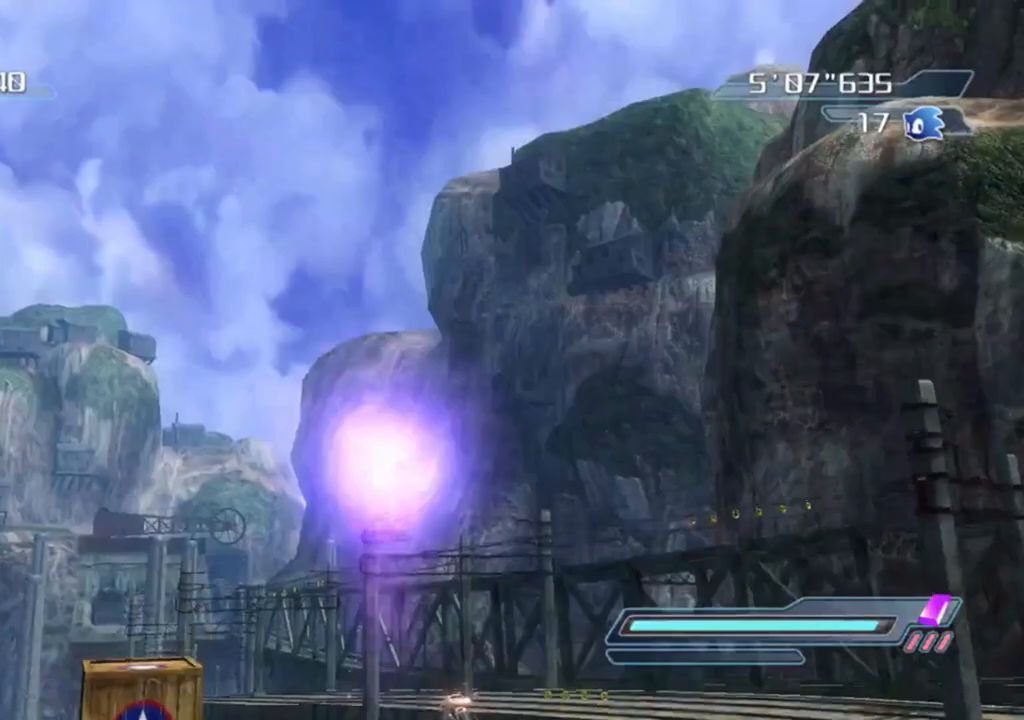
{"buttons": ["A", "R2"], "left_stick": "center", "right_stick": "center", "events": [[83, "A", "up"], [200, "A", "down"]]}
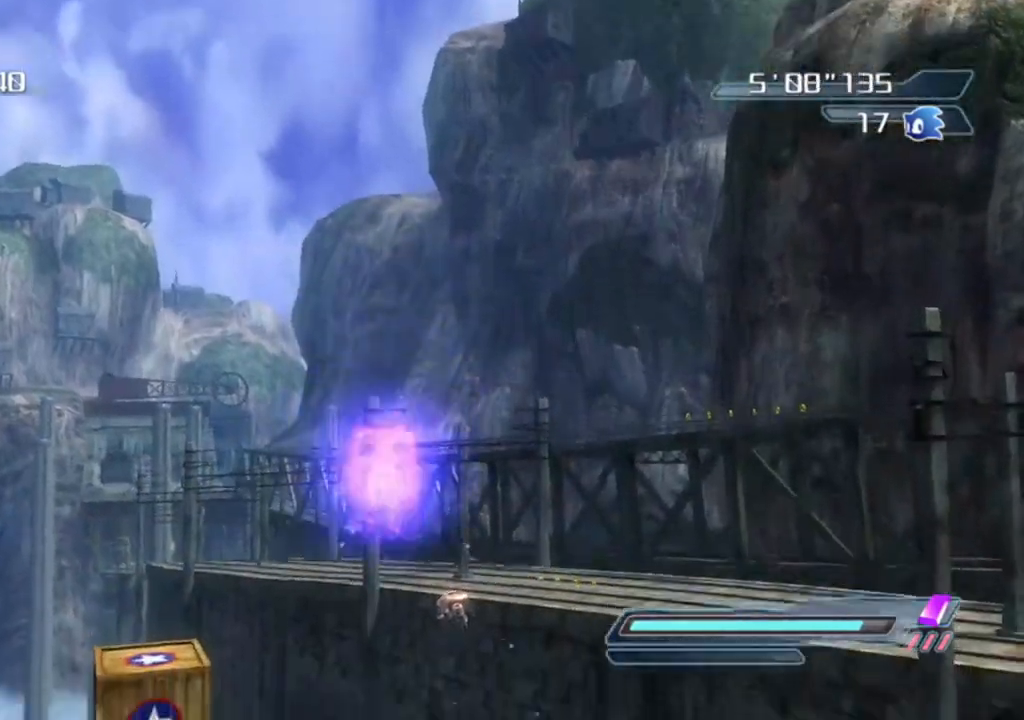
{"buttons": ["A", "R2"], "left_stick": "center", "right_stick": "center", "events": [[33, "A", "up"], [83, "A", "down"]]}
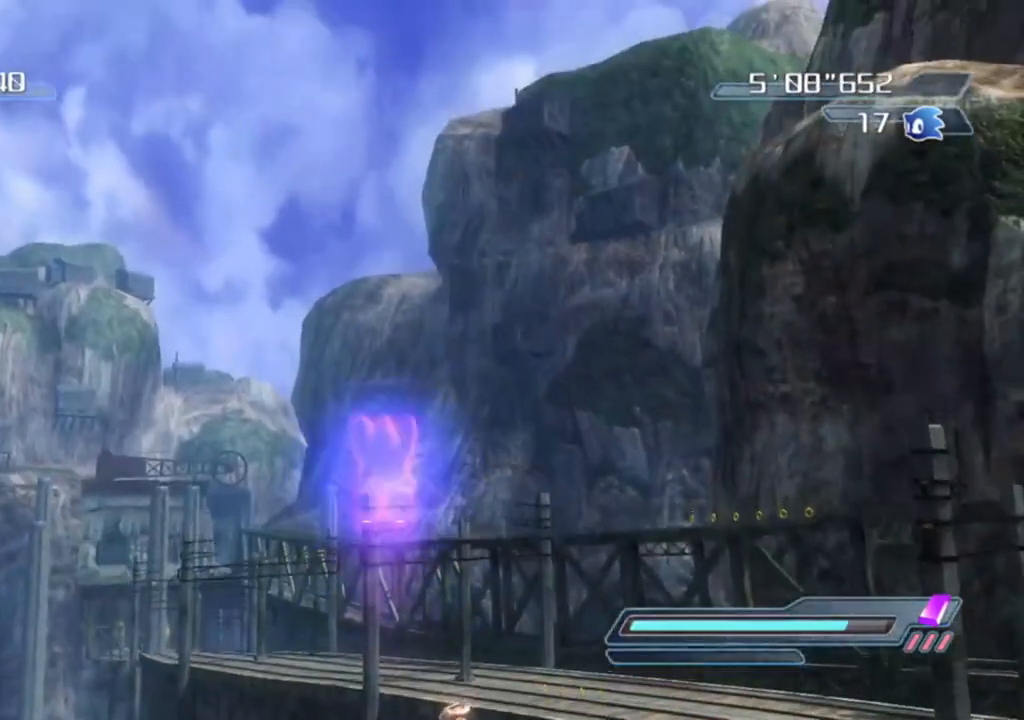
{"buttons": ["A", "R2"], "left_stick": "center", "right_stick": "center", "events": [[117, "A", "up"], [333, "A", "down"]]}
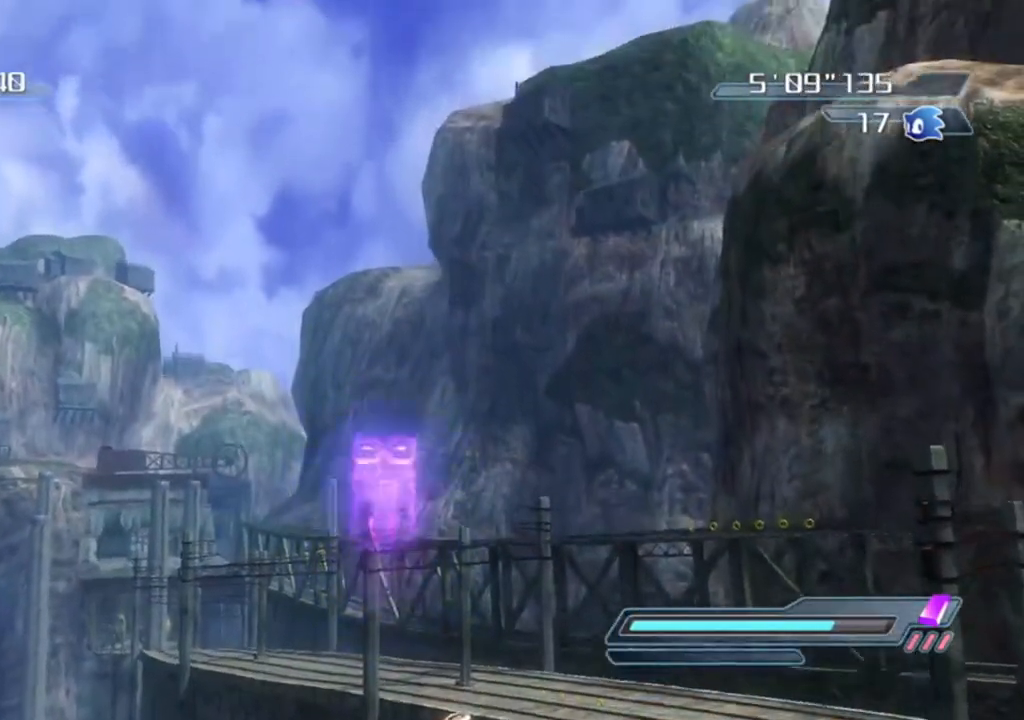
{"buttons": [], "left_stick": "right", "right_stick": "center", "events": [[233, "left_stick", "right"], [300, "A", "up"], [333, "R2", "up"]]}
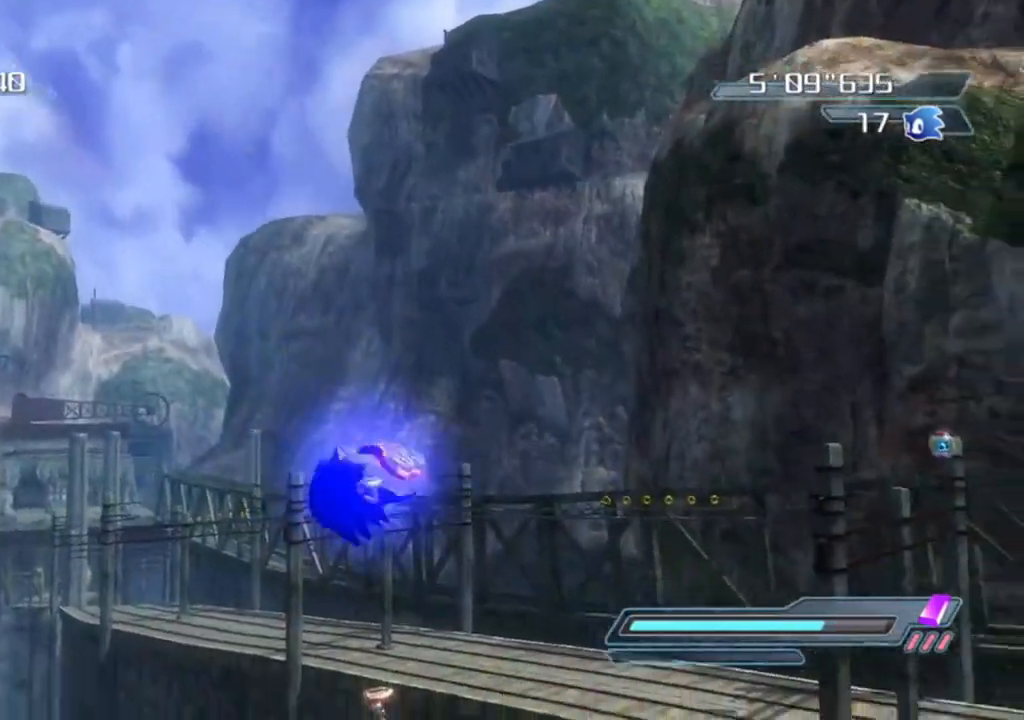
{"buttons": [], "left_stick": "right", "right_stick": "center", "events": []}
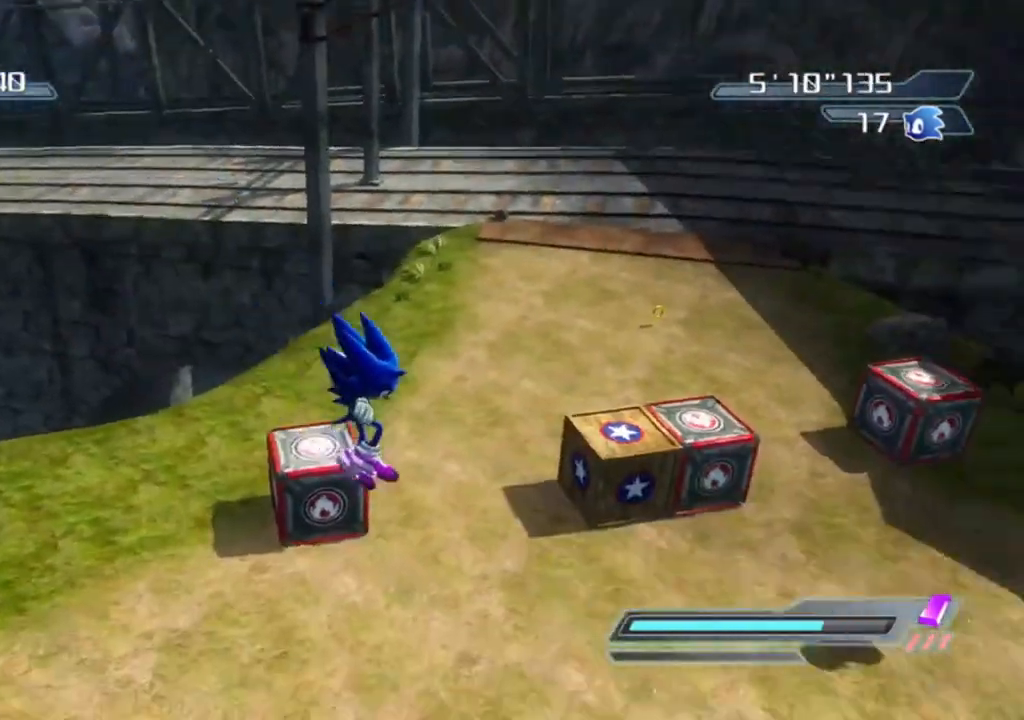
{"buttons": [], "left_stick": "down-left", "right_stick": "up-right", "events": [[217, "right_stick", "right"], [233, "left_stick", "up"], [300, "right_stick", "up-right"], [383, "left_stick", "left"], [467, "left_stick", "down-left"]]}
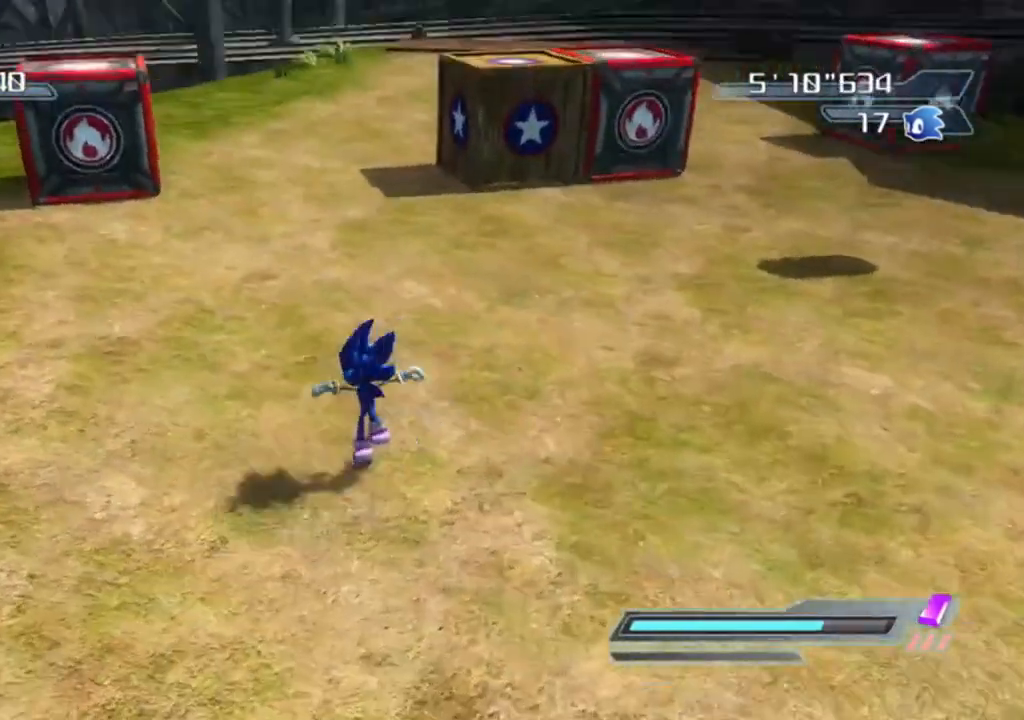
{"buttons": [], "left_stick": "center", "right_stick": "up-left", "events": [[67, "right_stick", "center"], [183, "left_stick", "center"], [217, "right_stick", "left"], [500, "right_stick", "up-left"]]}
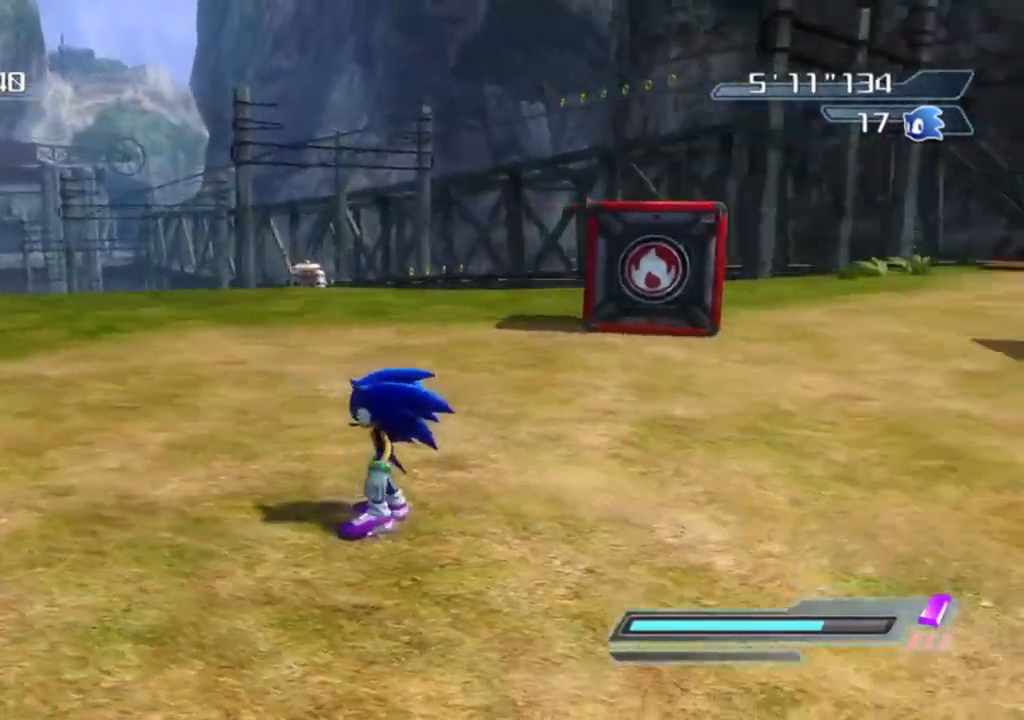
{"buttons": [], "left_stick": "center", "right_stick": "center", "events": [[217, "right_stick", "center"], [250, "left_stick", "down"], [450, "left_stick", "center"]]}
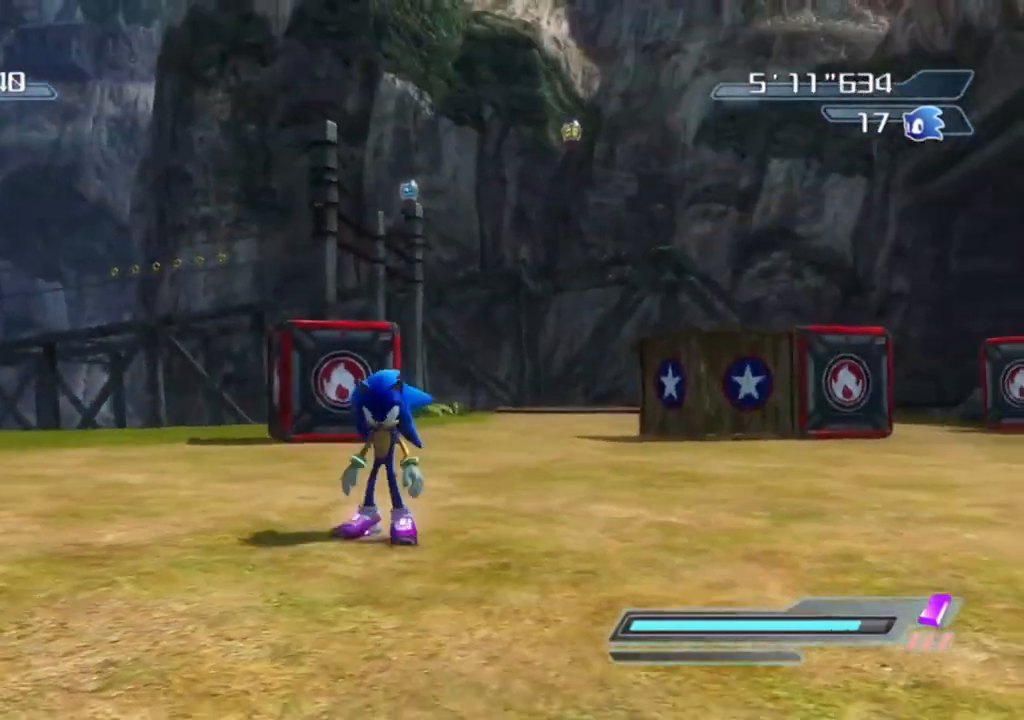
{"buttons": [], "left_stick": "center", "right_stick": "center", "events": []}